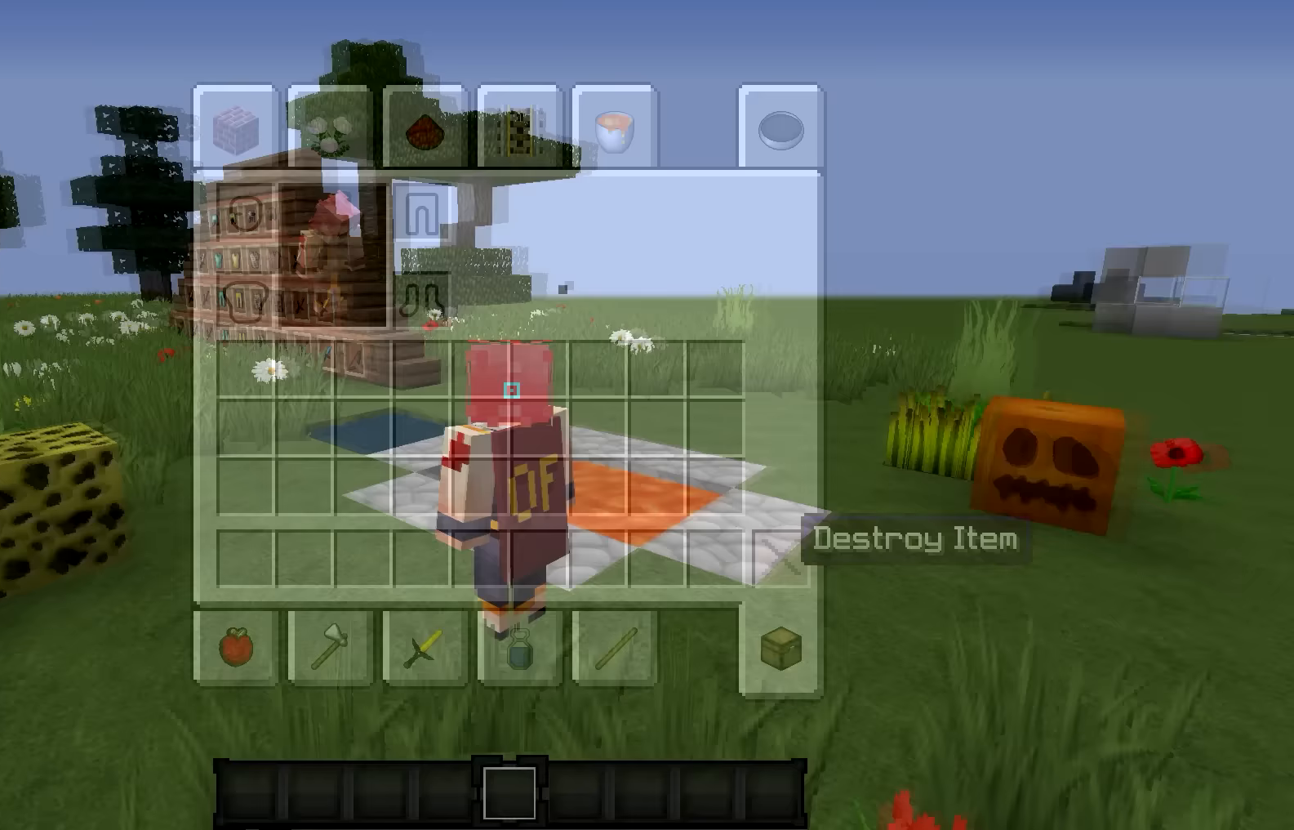
Gameplay with keyboard; each line is a JSON object with the keys held at the frame after it. "events" lists presses ("down") and releases ("up") of "a", "d", "s" and "w" between this image and that frame as [ms after this image, input, new state], when the widget could be followed in between. No other keys are recorded. Mouse input is not recorded.
{"keys": ["w"], "events": [[200, "w", "down"]]}
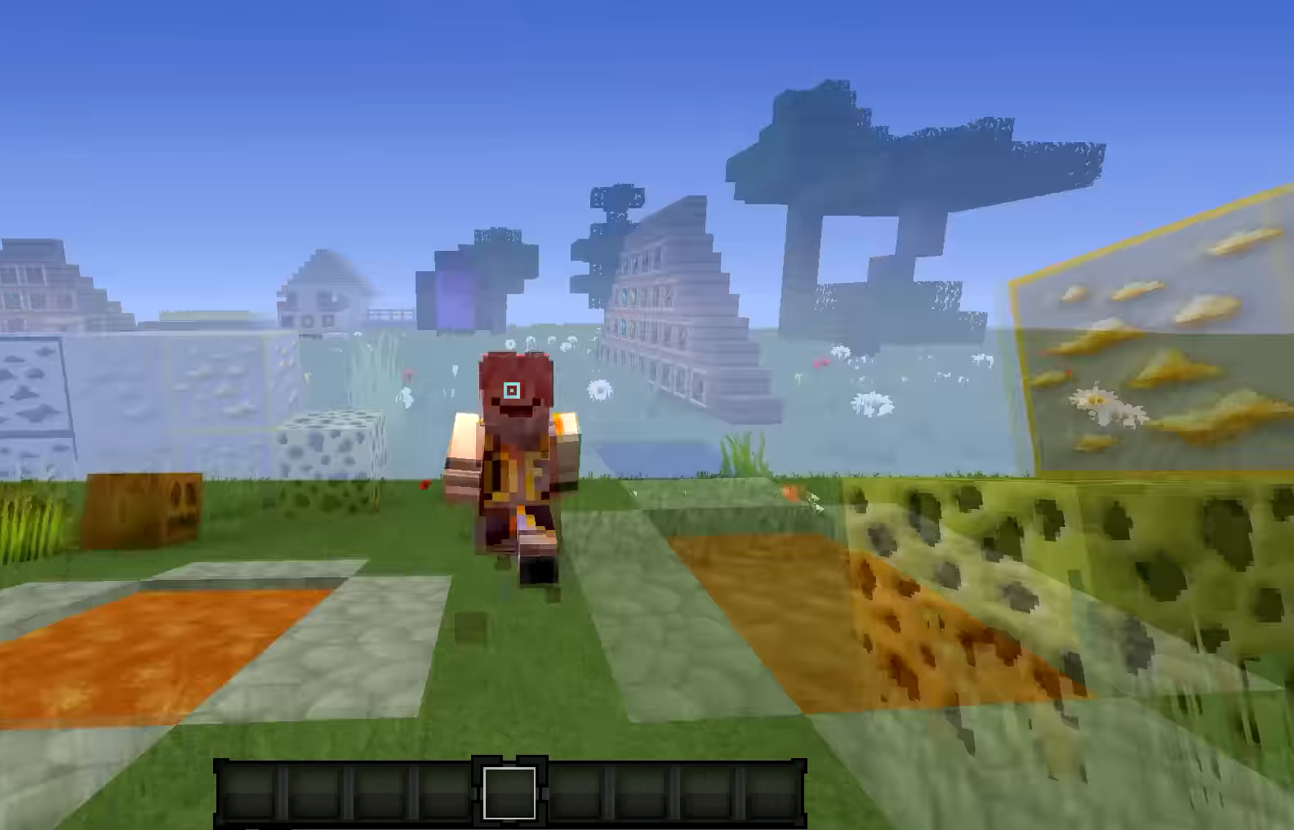
{"keys": ["w"], "events": []}
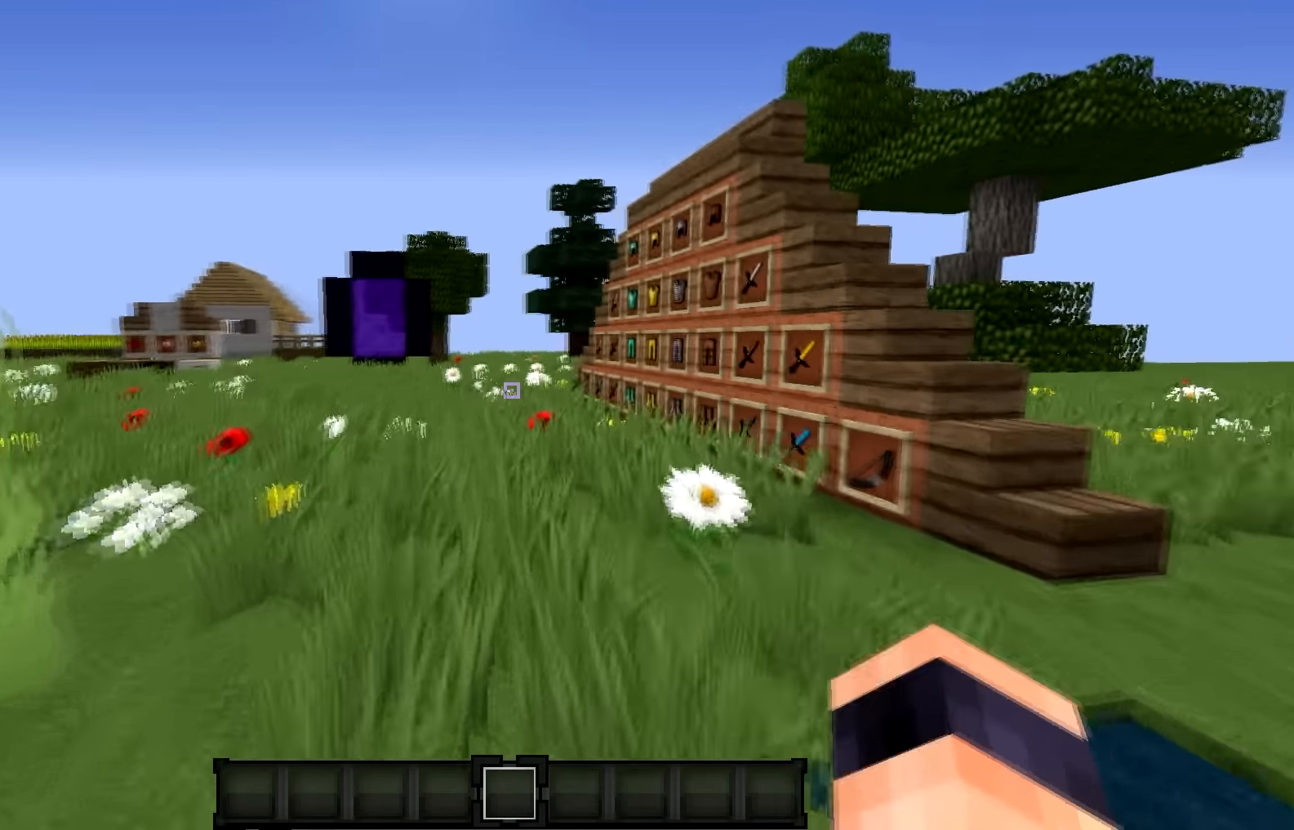
{"keys": ["a", "w"], "events": [[300, "a", "down"]]}
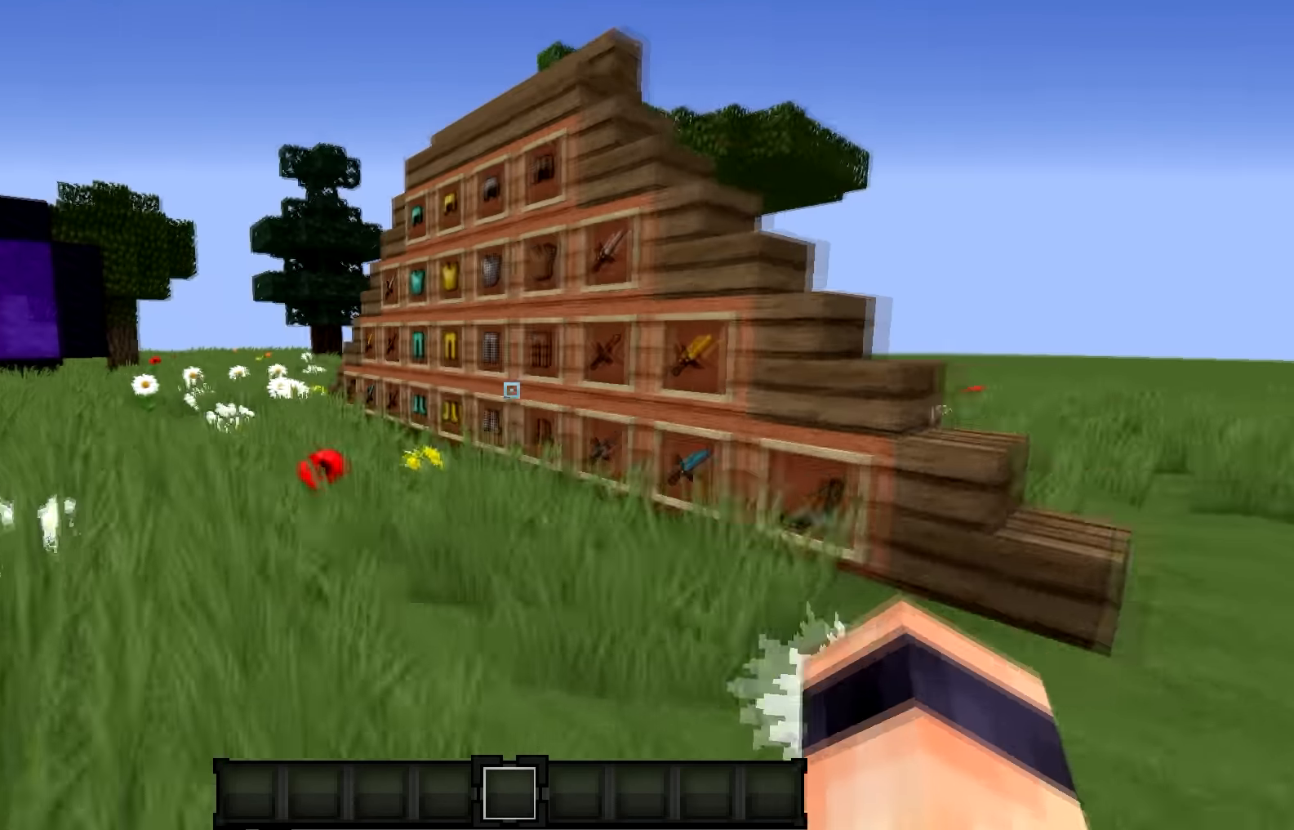
{"keys": ["a", "w"], "events": []}
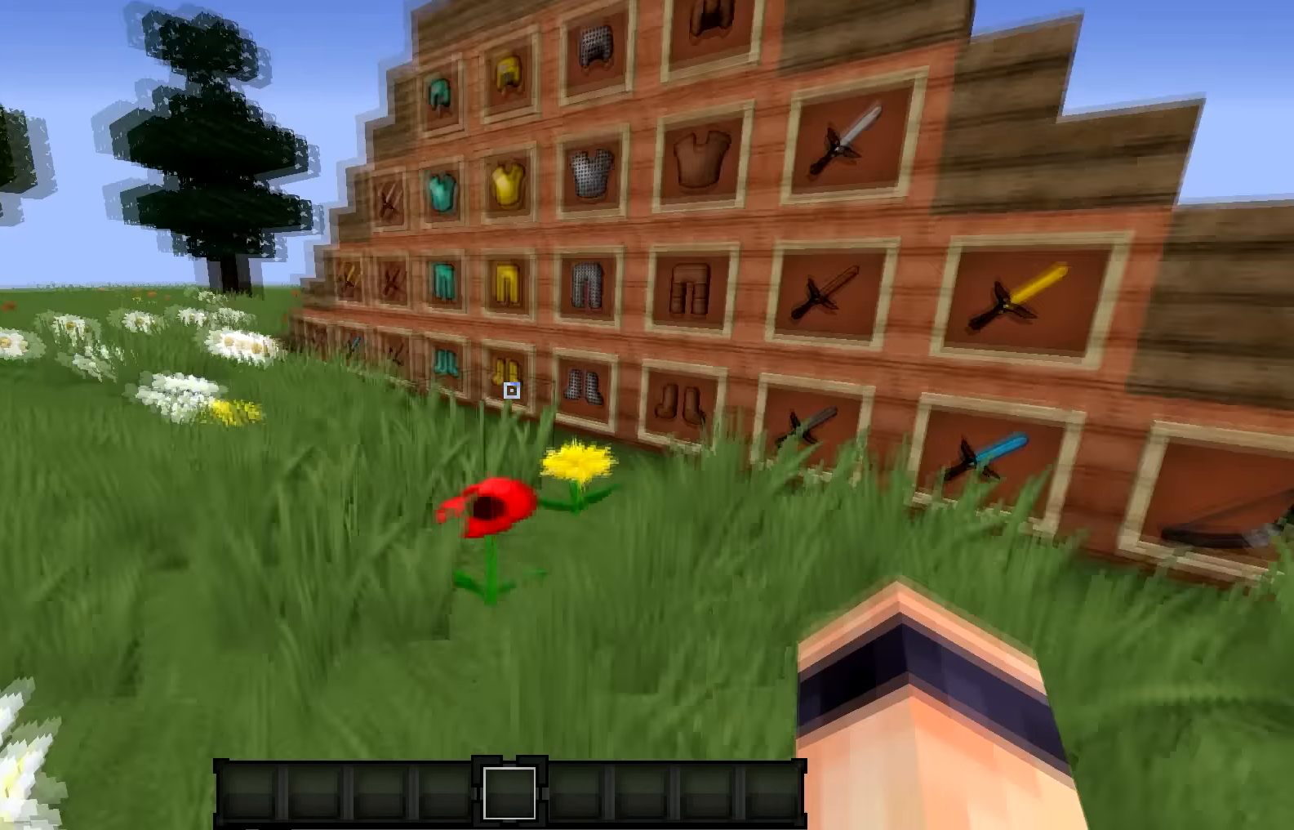
{"keys": [], "events": [[167, "a", "up"], [500, "w", "up"]]}
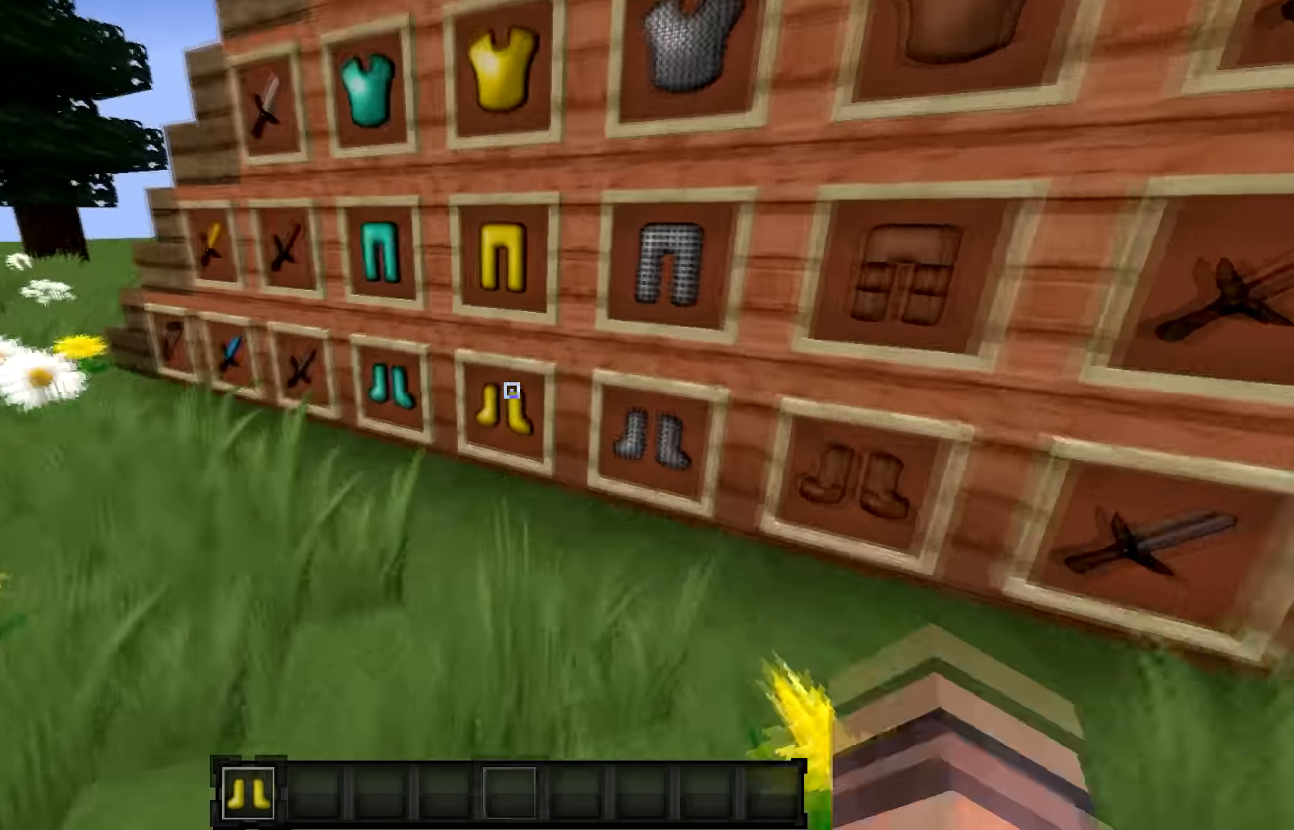
{"keys": [], "events": []}
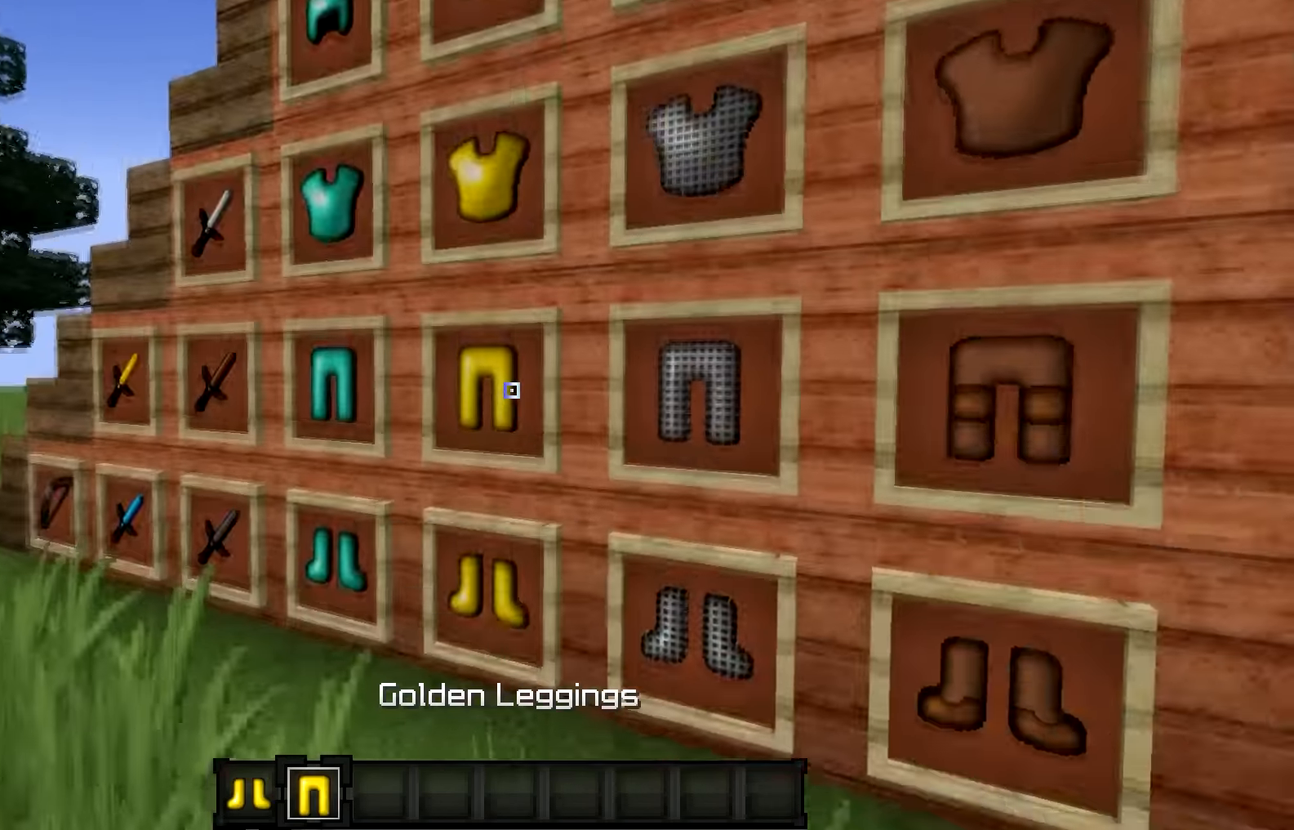
{"keys": [], "events": []}
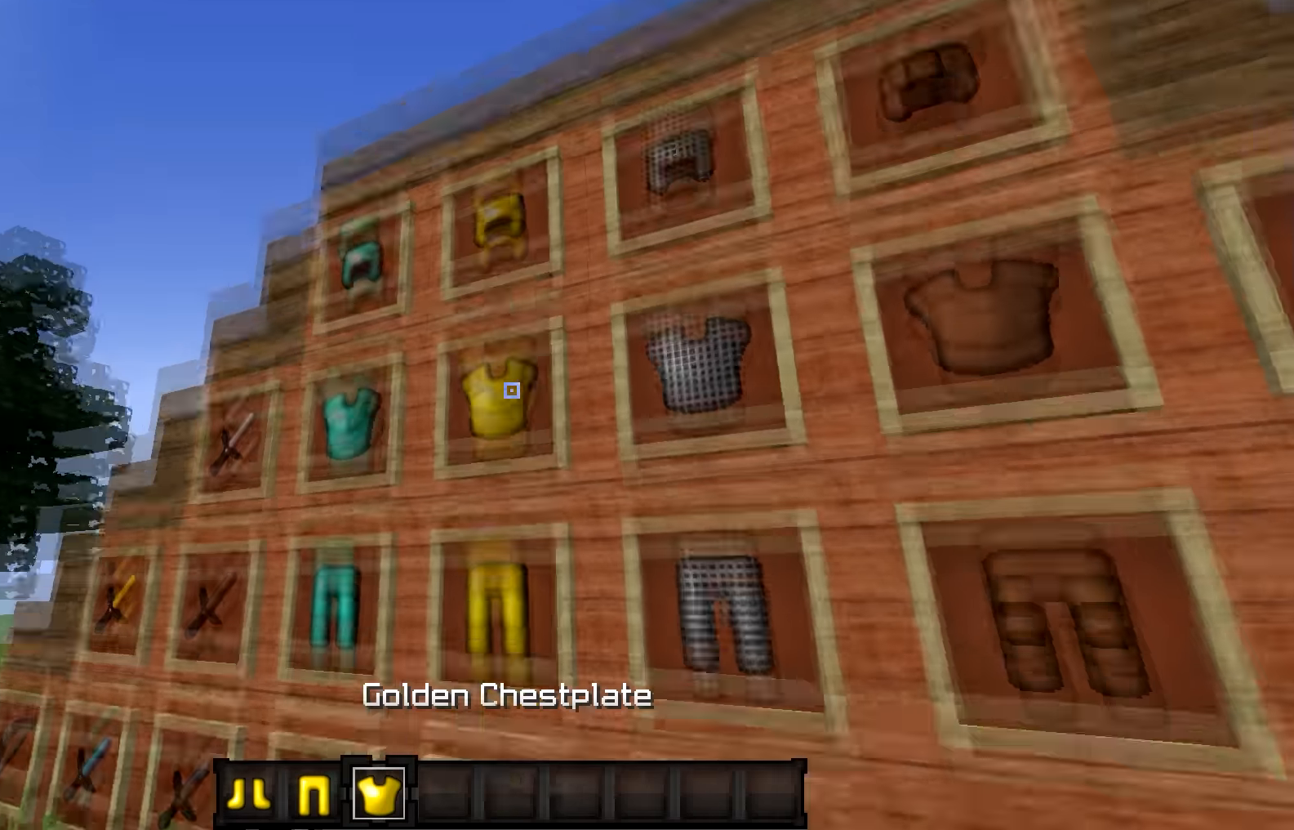
{"keys": [], "events": []}
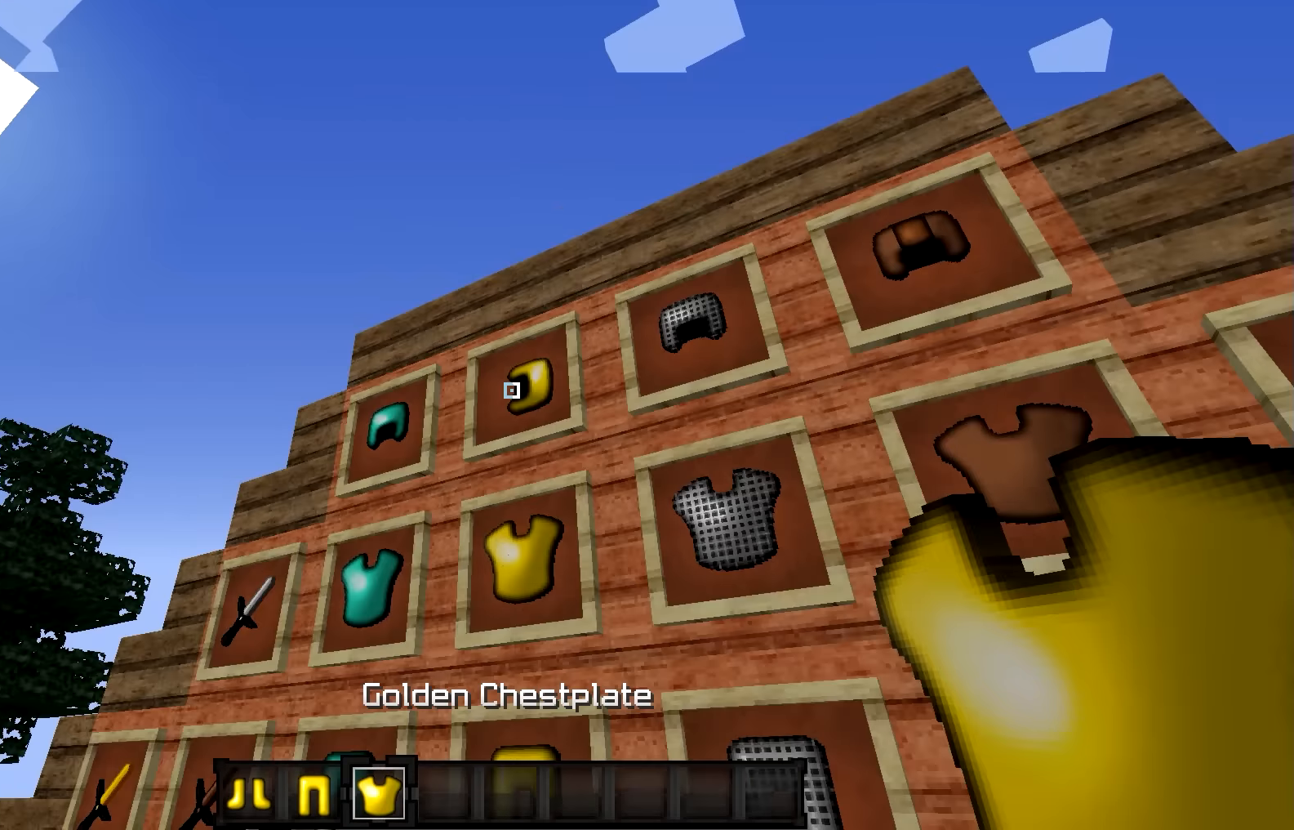
{"keys": [], "events": []}
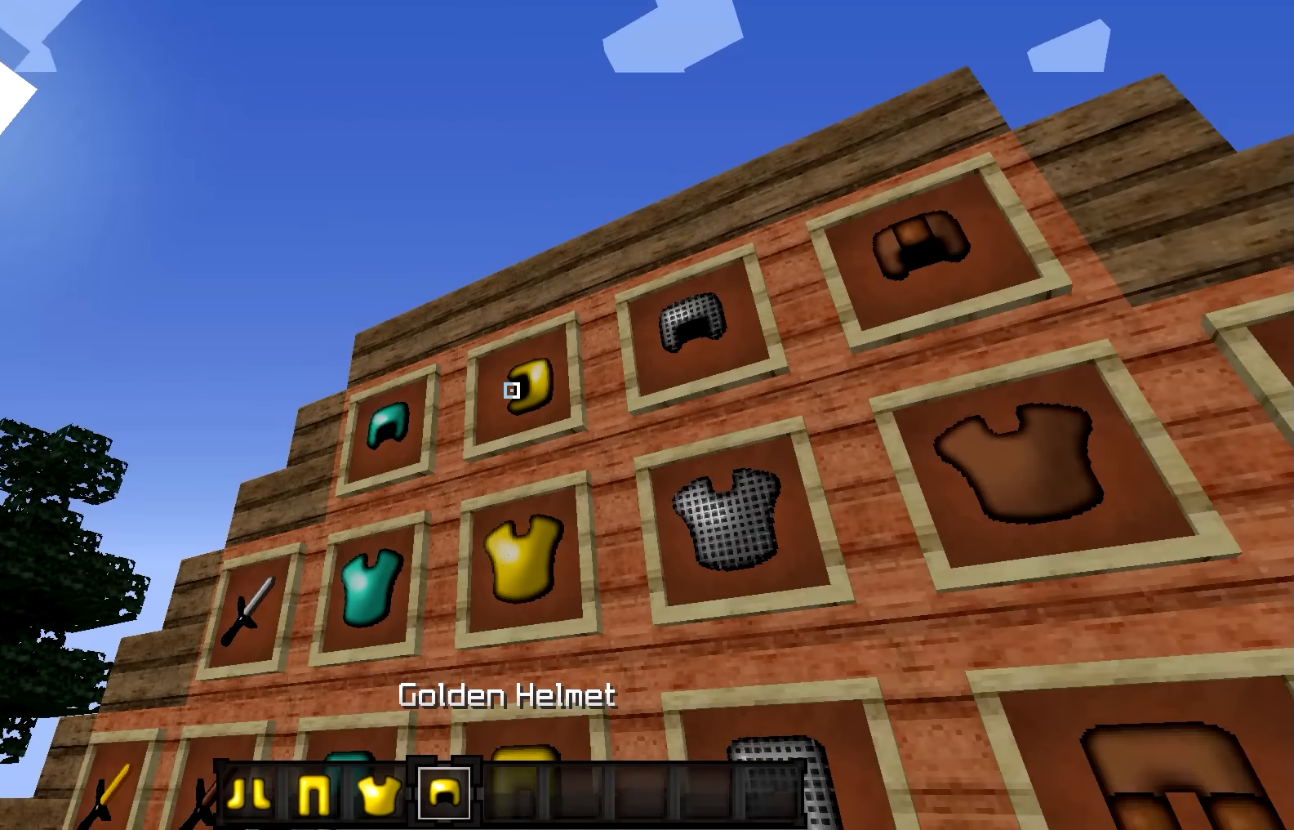
{"keys": ["w"], "events": [[467, "w", "down"]]}
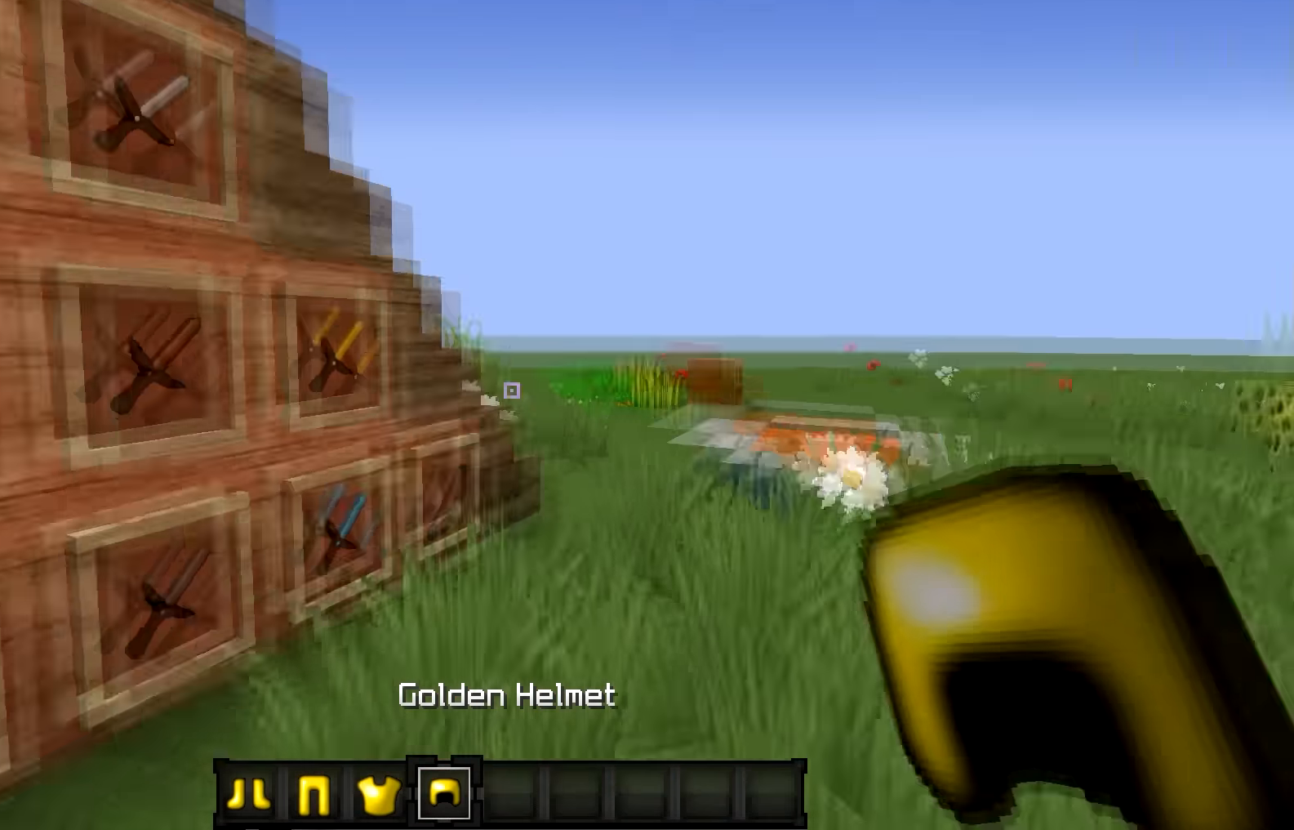
{"keys": ["w"], "events": []}
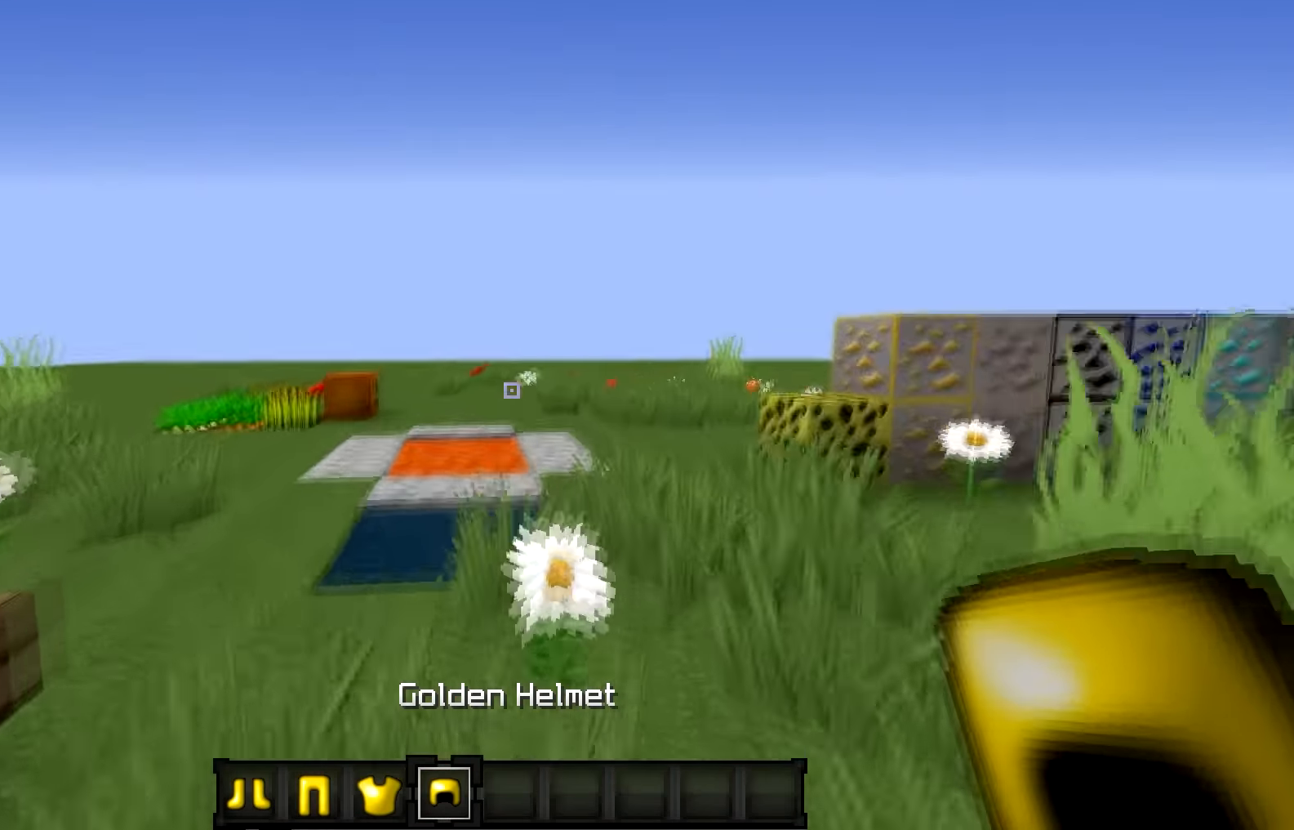
{"keys": [], "events": [[500, "w", "up"]]}
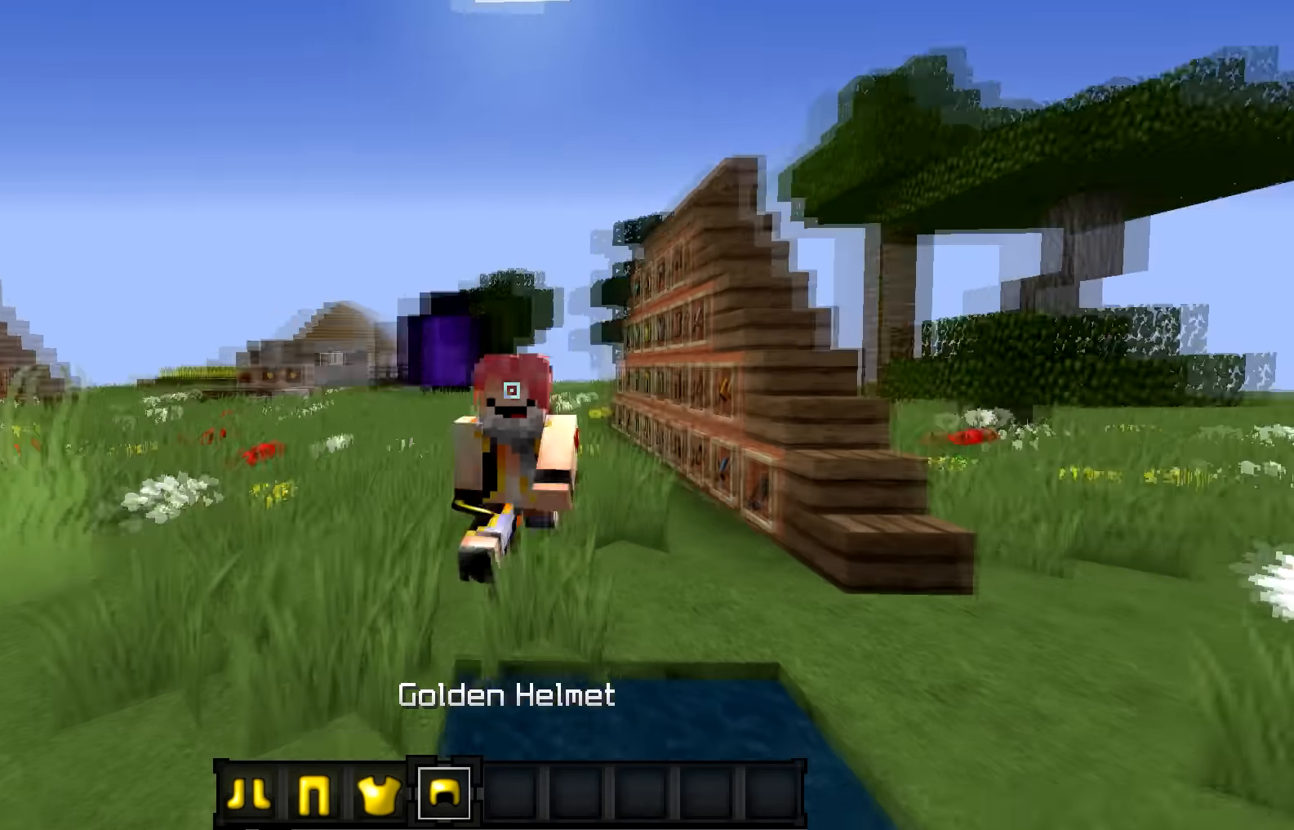
{"keys": [], "events": []}
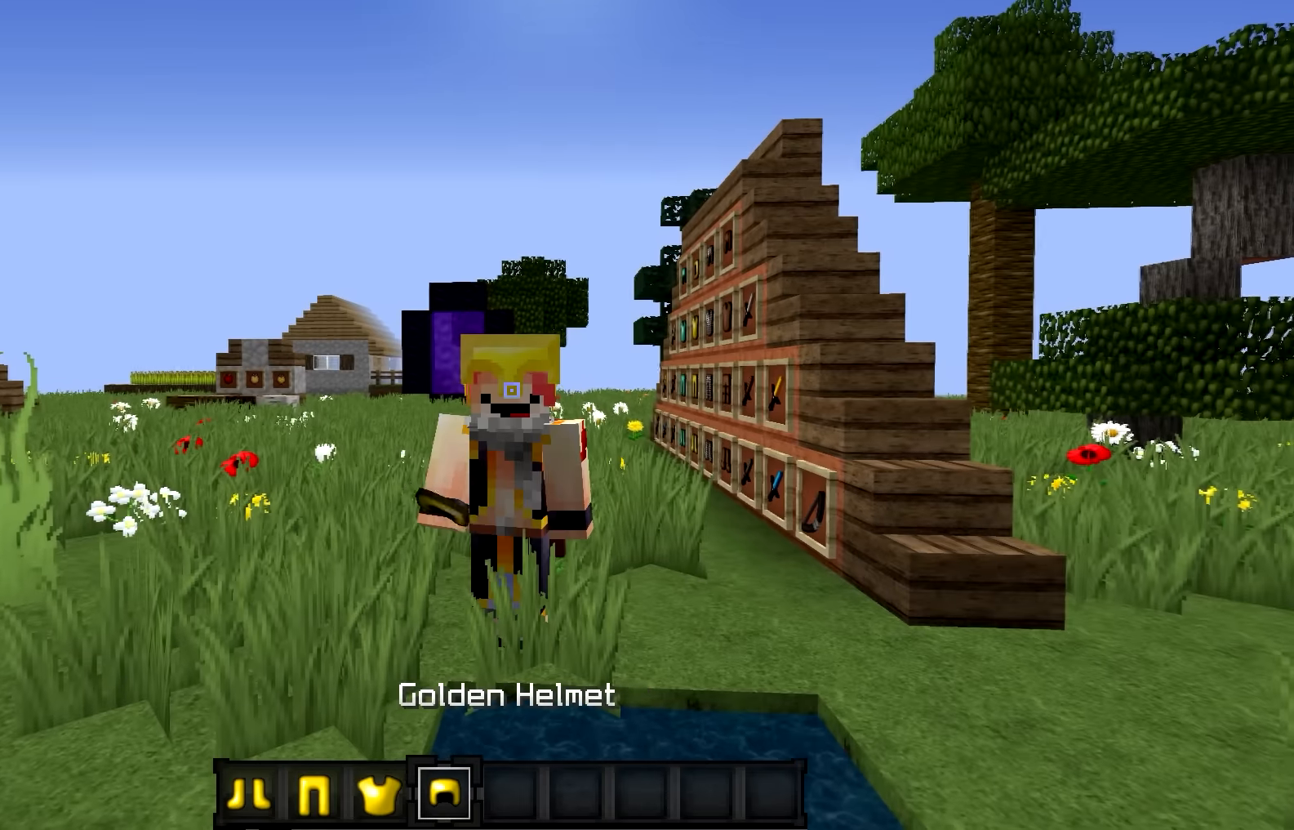
{"keys": [], "events": []}
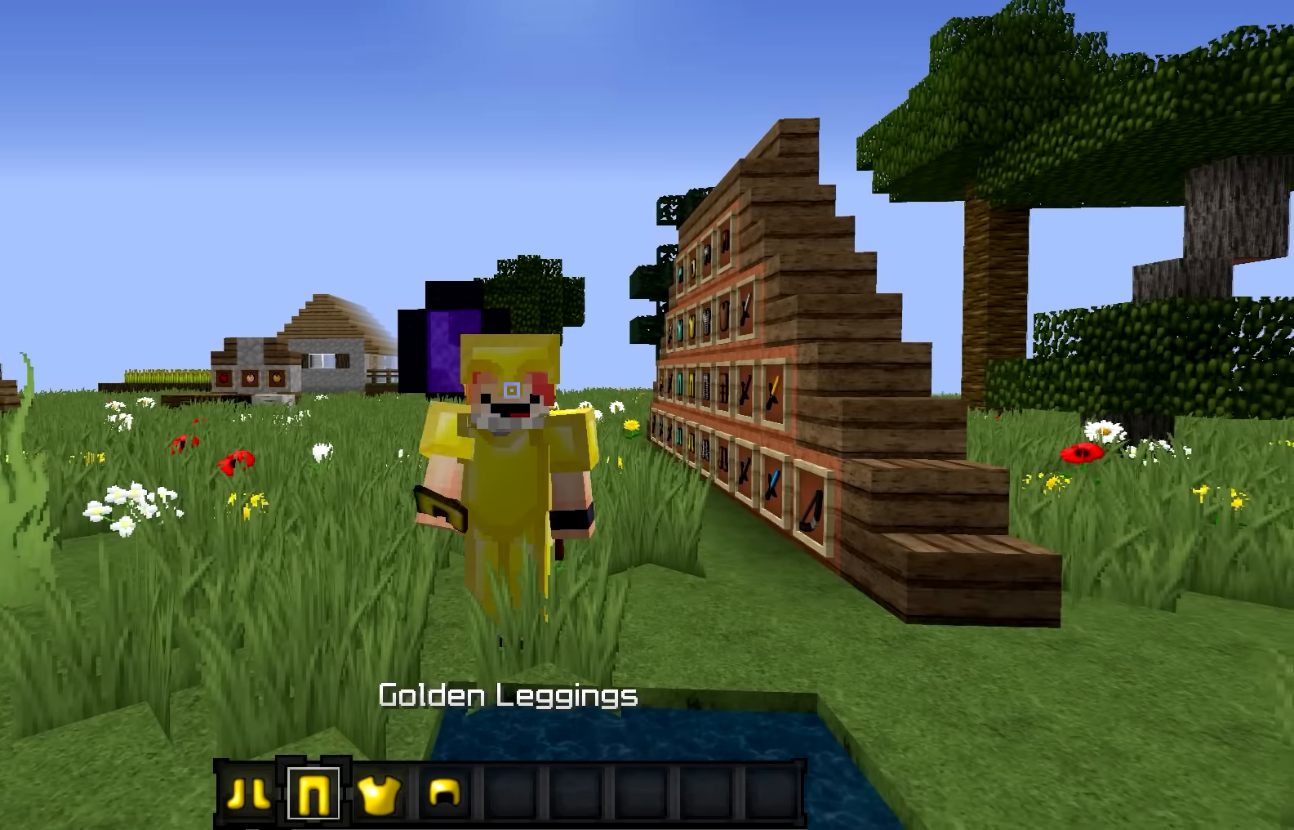
{"keys": [], "events": []}
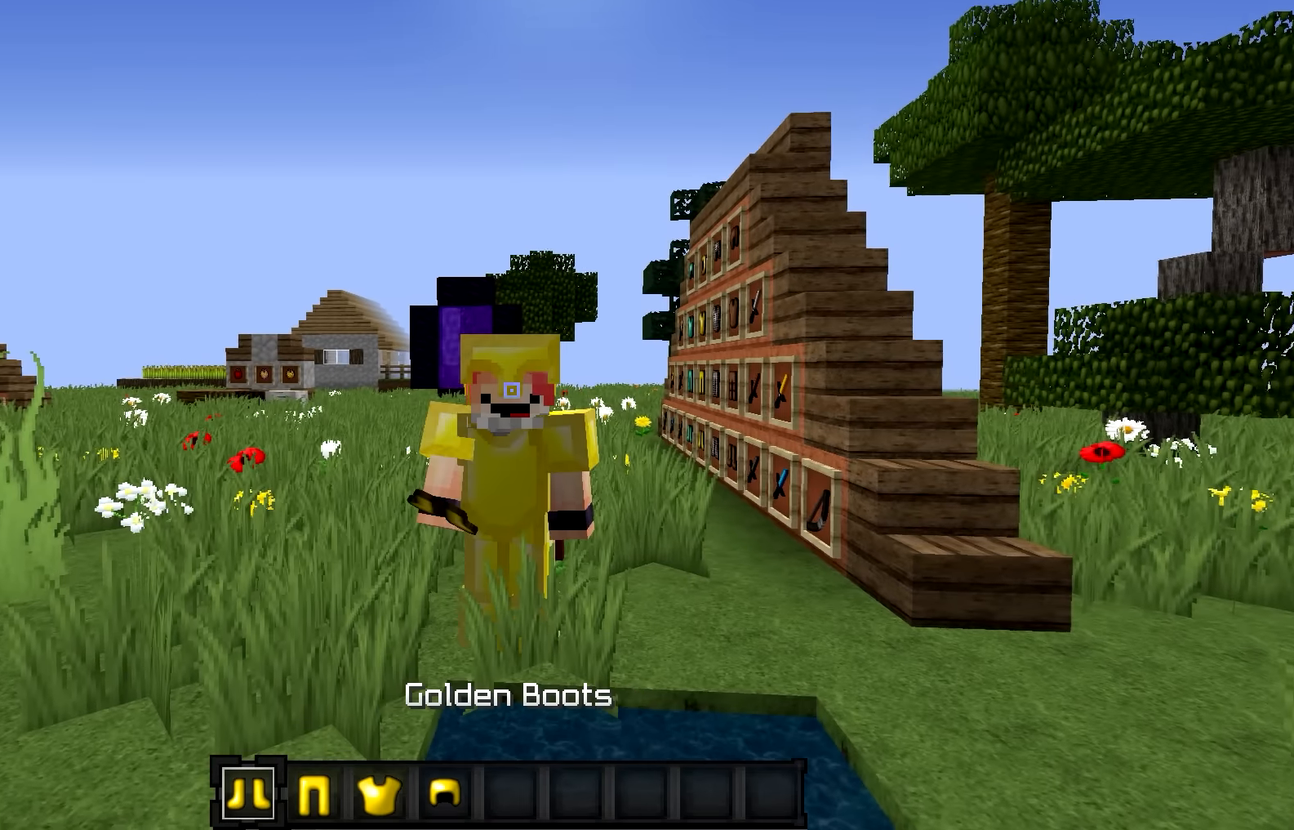
{"keys": [], "events": []}
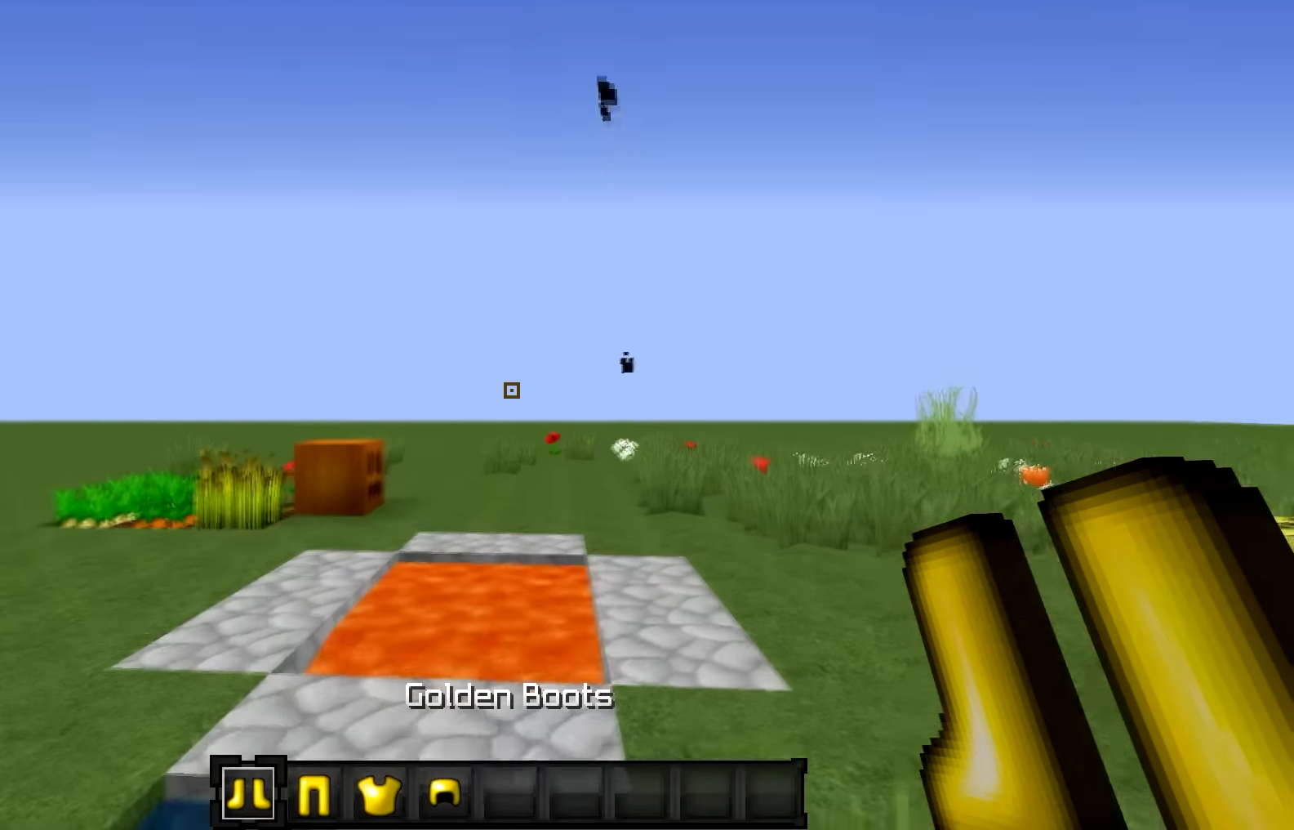
{"keys": ["d", "w"], "events": [[267, "d", "down"], [367, "w", "down"]]}
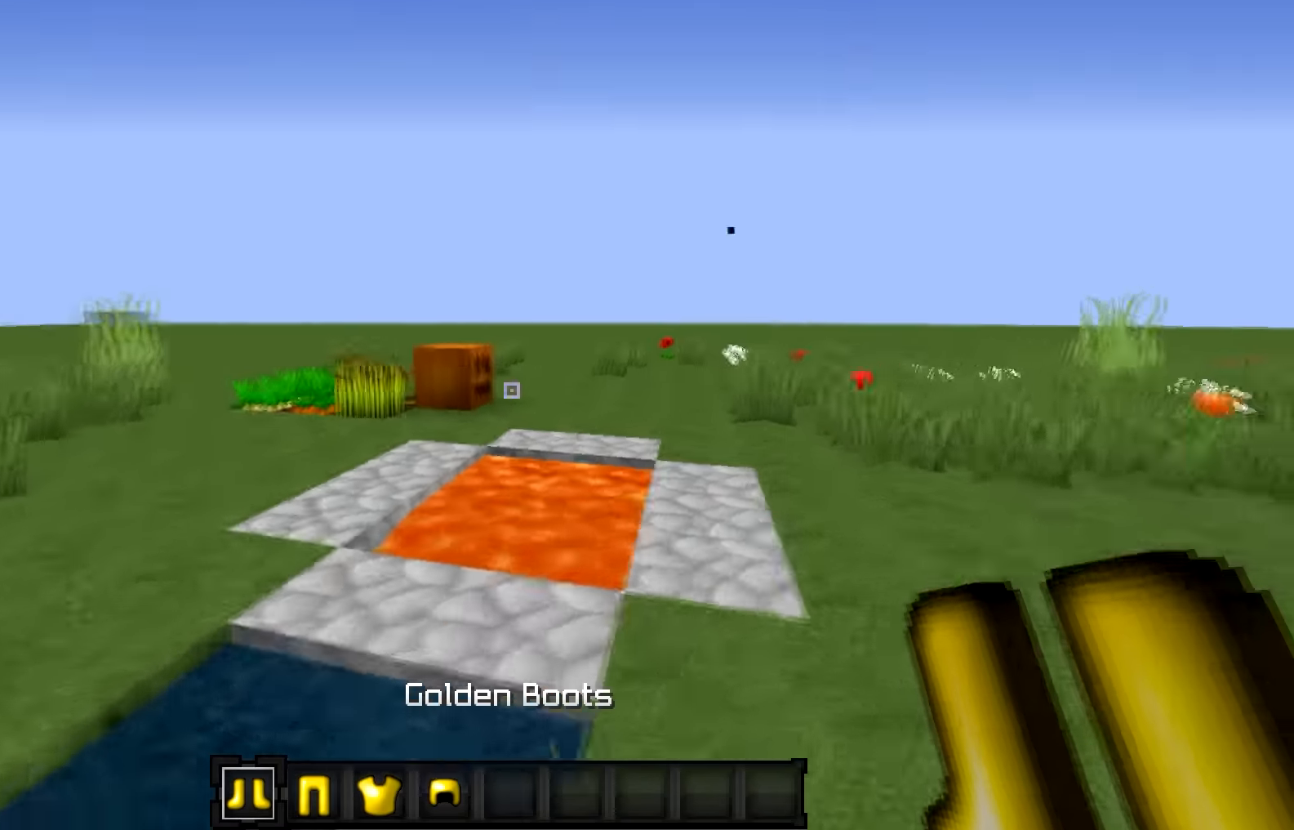
{"keys": ["d"], "events": [[334, "d", "up"], [334, "w", "up"], [367, "d", "down"]]}
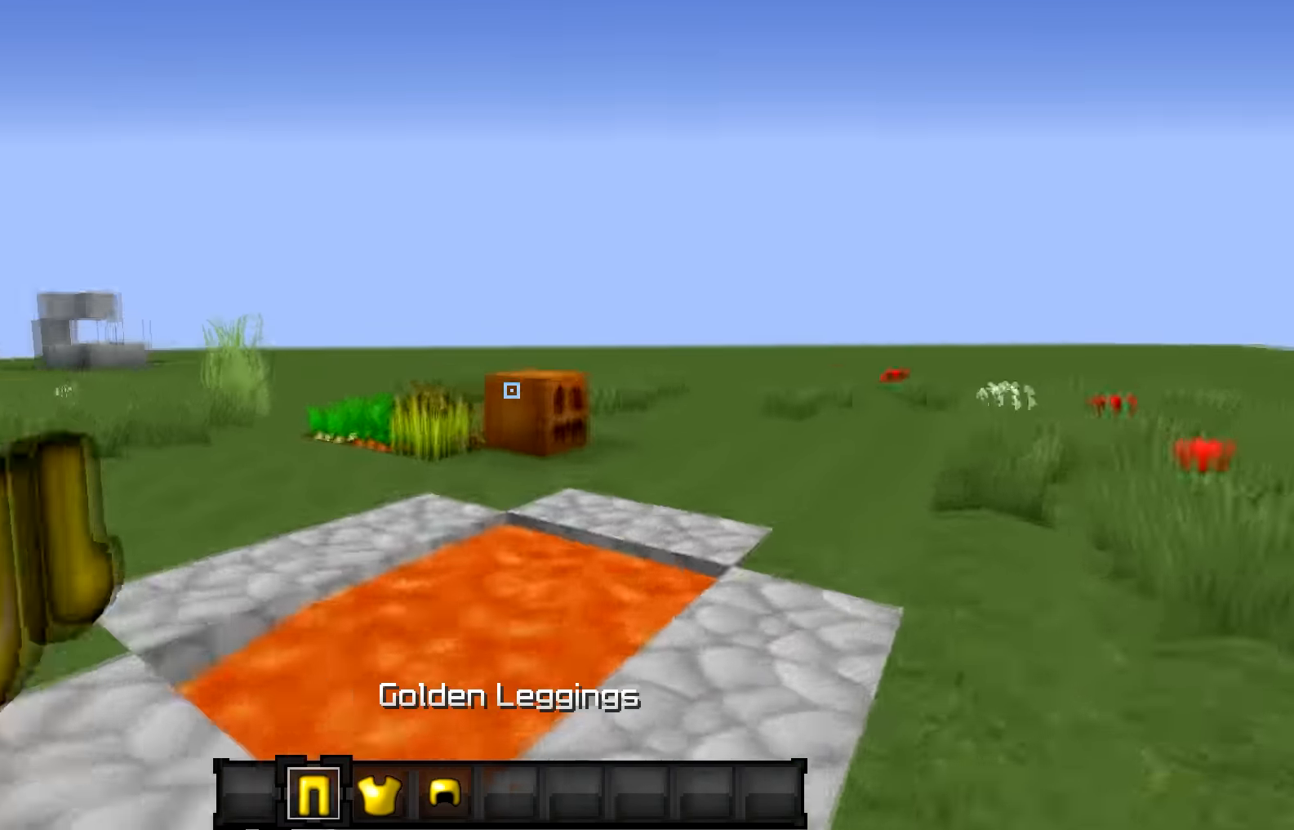
{"keys": ["d"], "events": []}
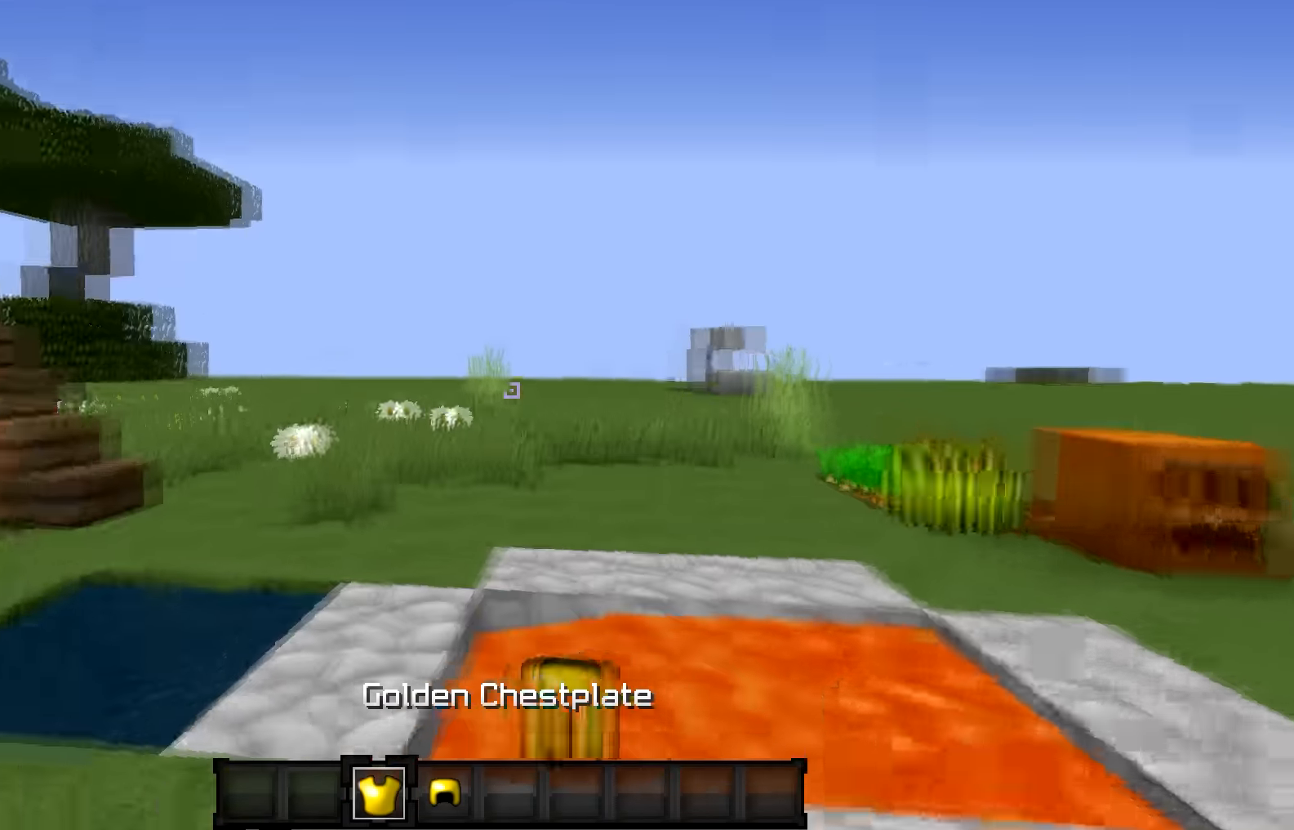
{"keys": ["d"], "events": []}
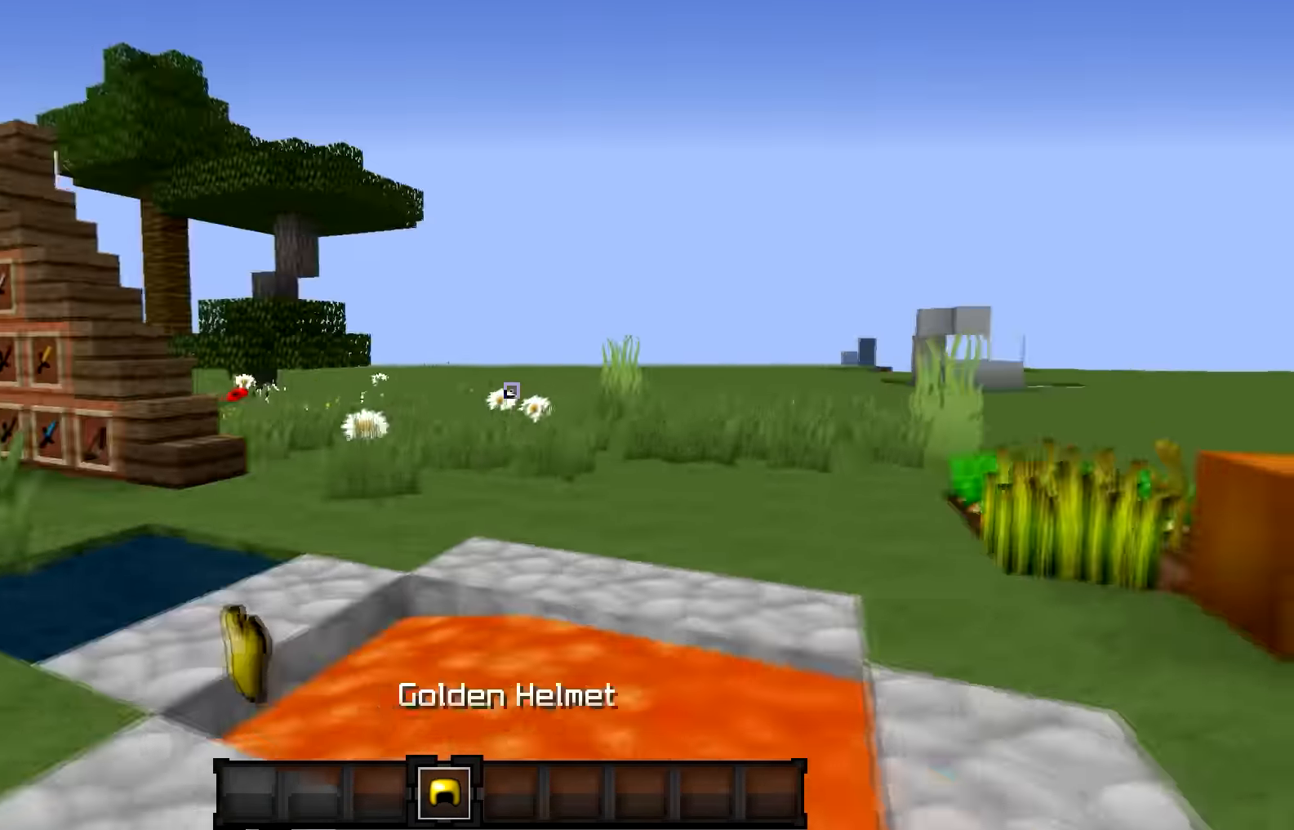
{"keys": [], "events": [[234, "d", "up"]]}
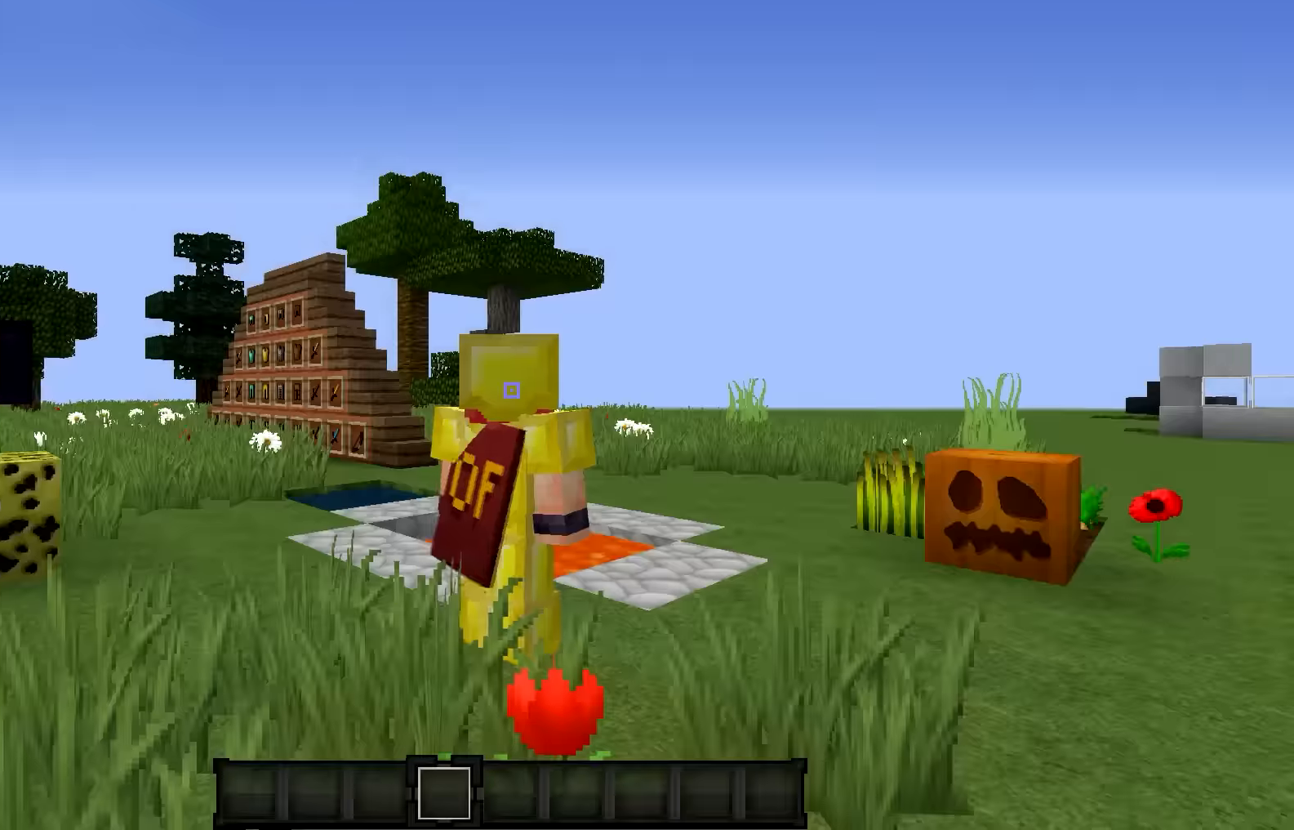
{"keys": ["d"], "events": [[467, "d", "down"]]}
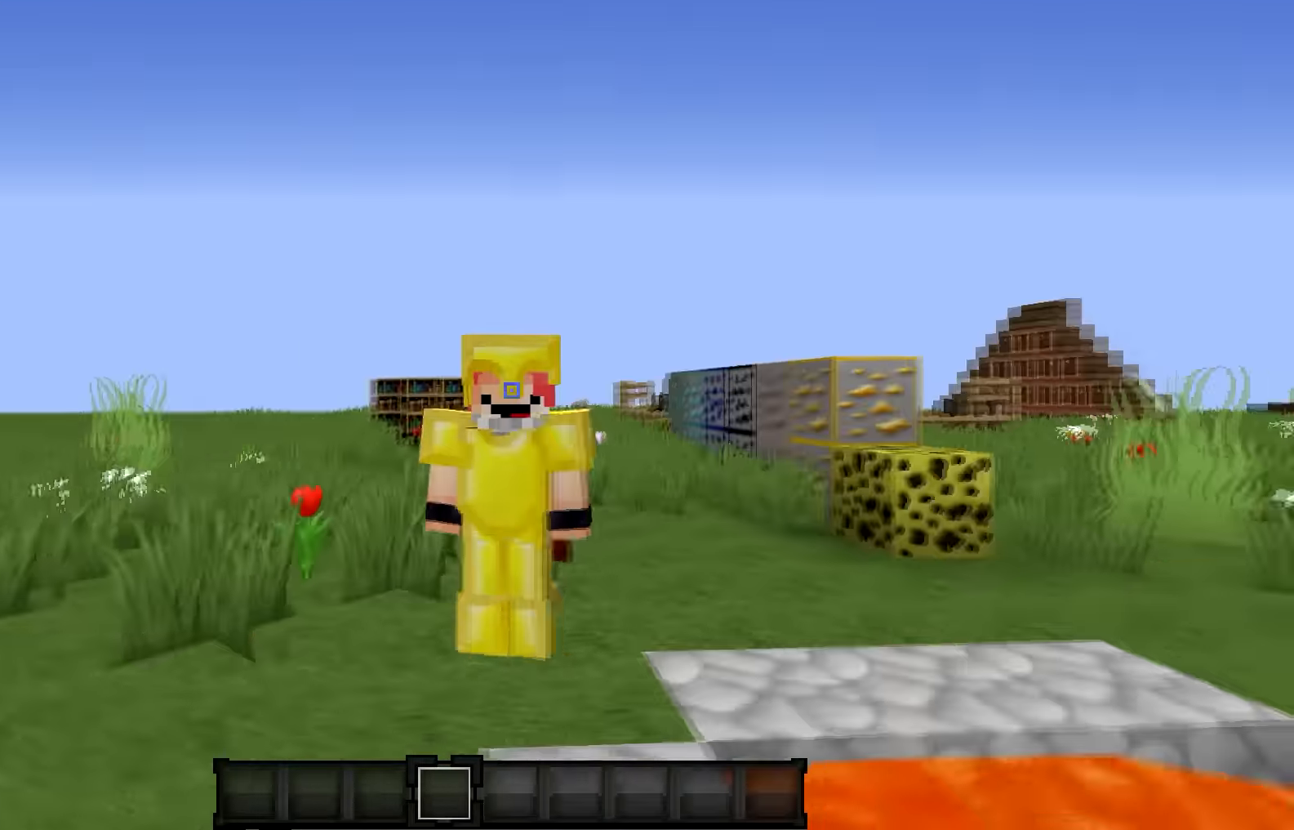
{"keys": ["a"], "events": [[267, "a", "down"], [267, "d", "up"]]}
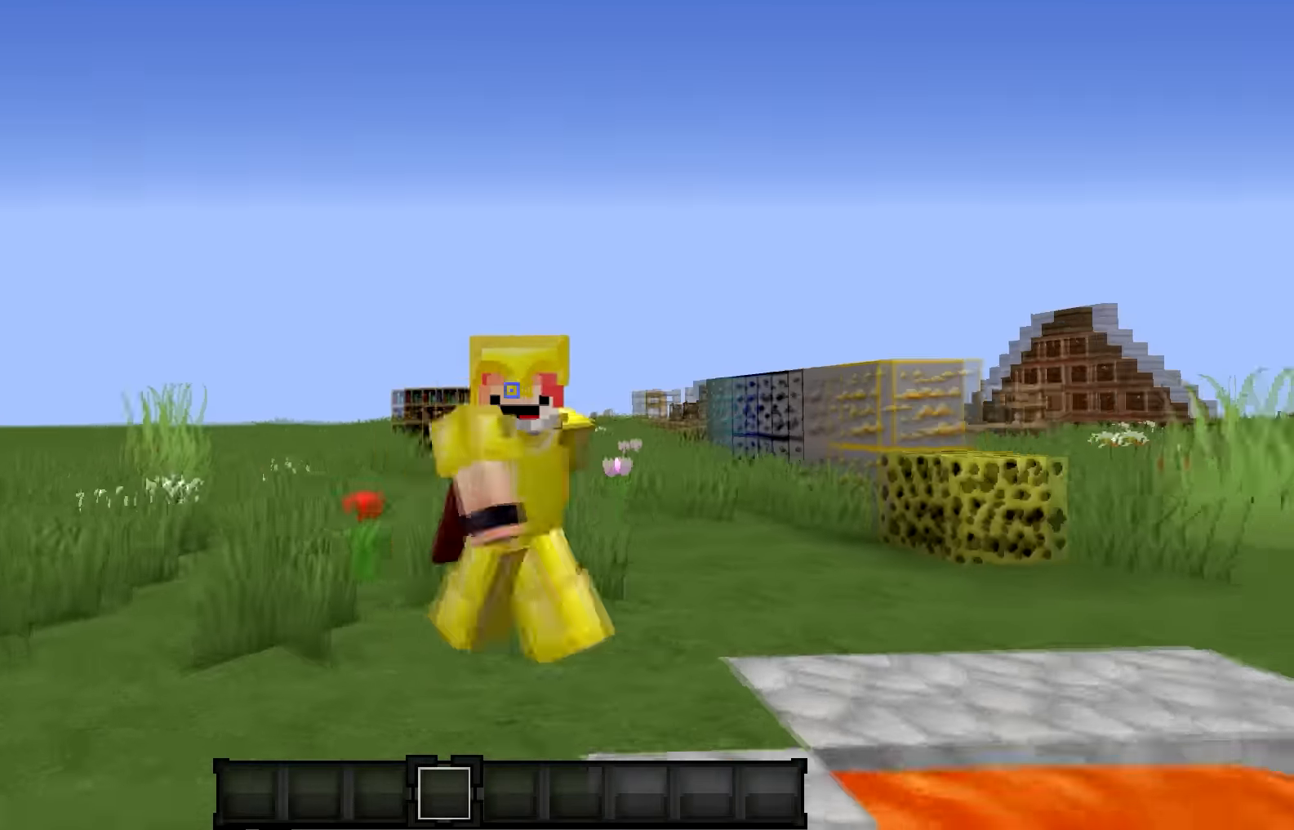
{"keys": ["d"], "events": [[166, "w", "down"], [233, "a", "up"], [233, "d", "down"], [266, "w", "up"]]}
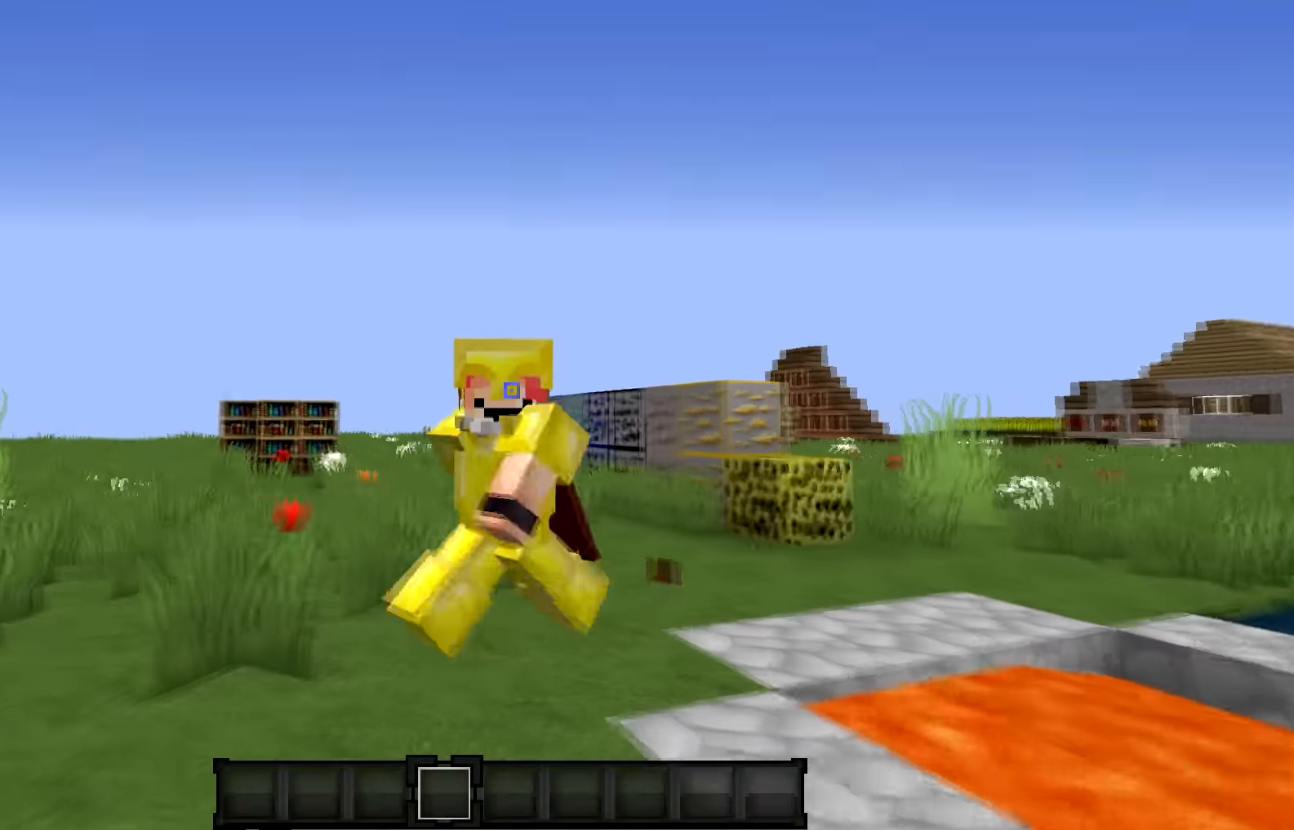
{"keys": ["a", "w"], "events": [[33, "d", "up"], [167, "w", "down"], [234, "a", "down"]]}
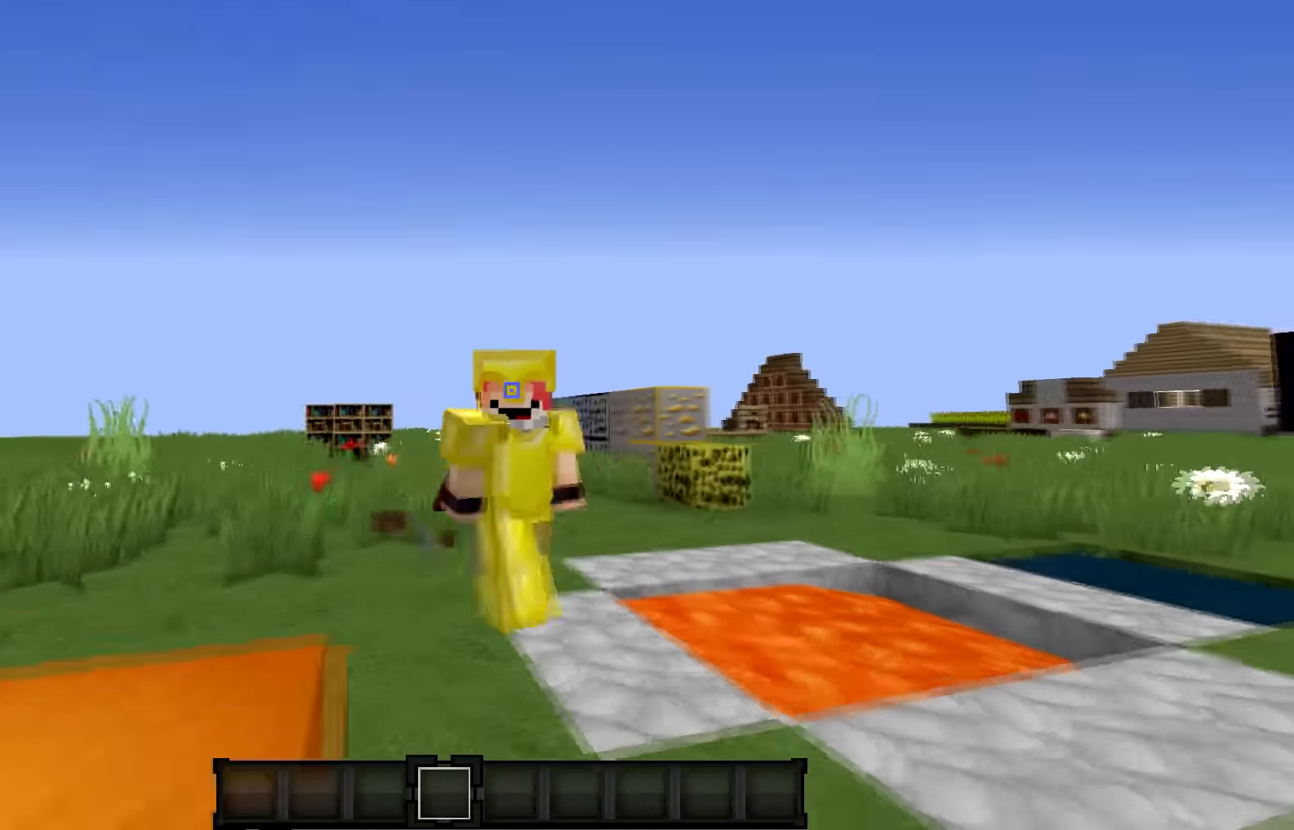
{"keys": ["w"], "events": [[33, "a", "up"]]}
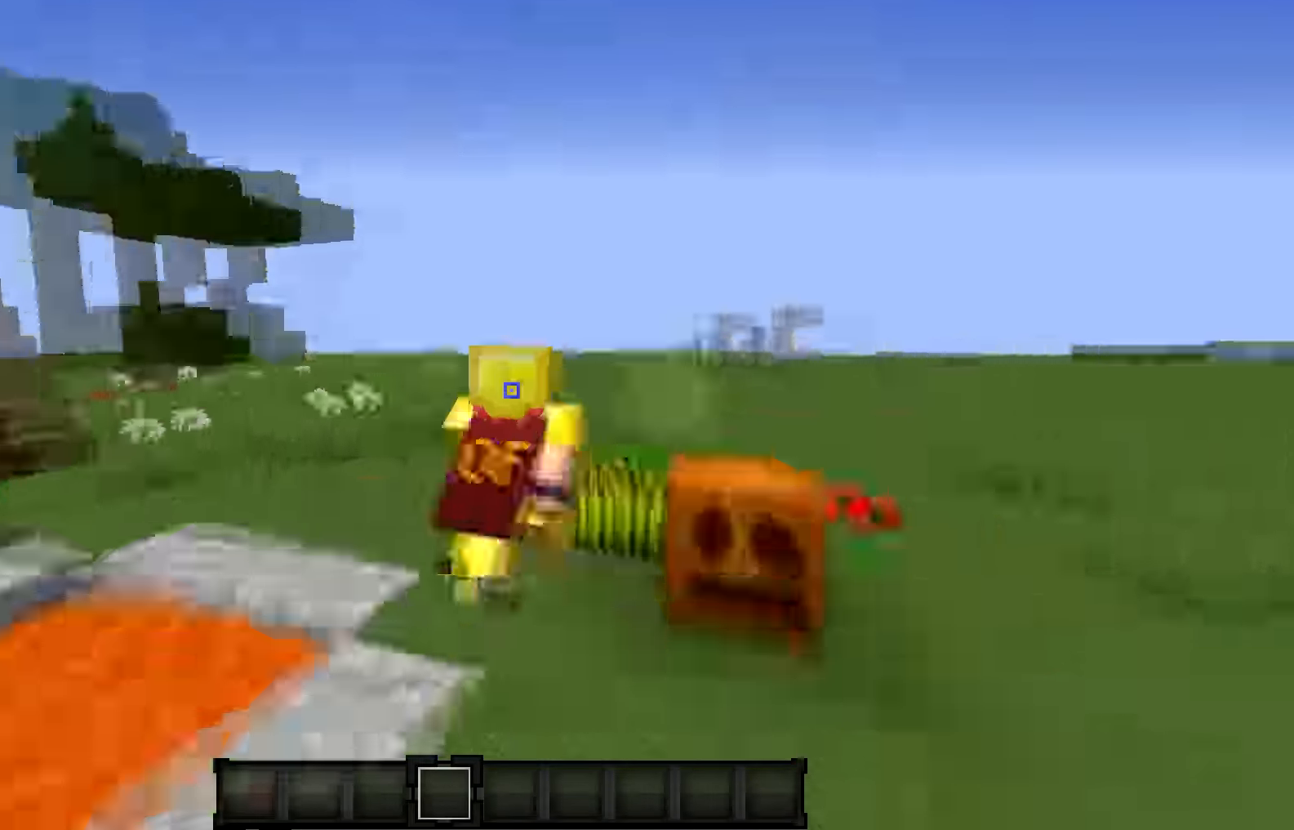
{"keys": ["w"], "events": []}
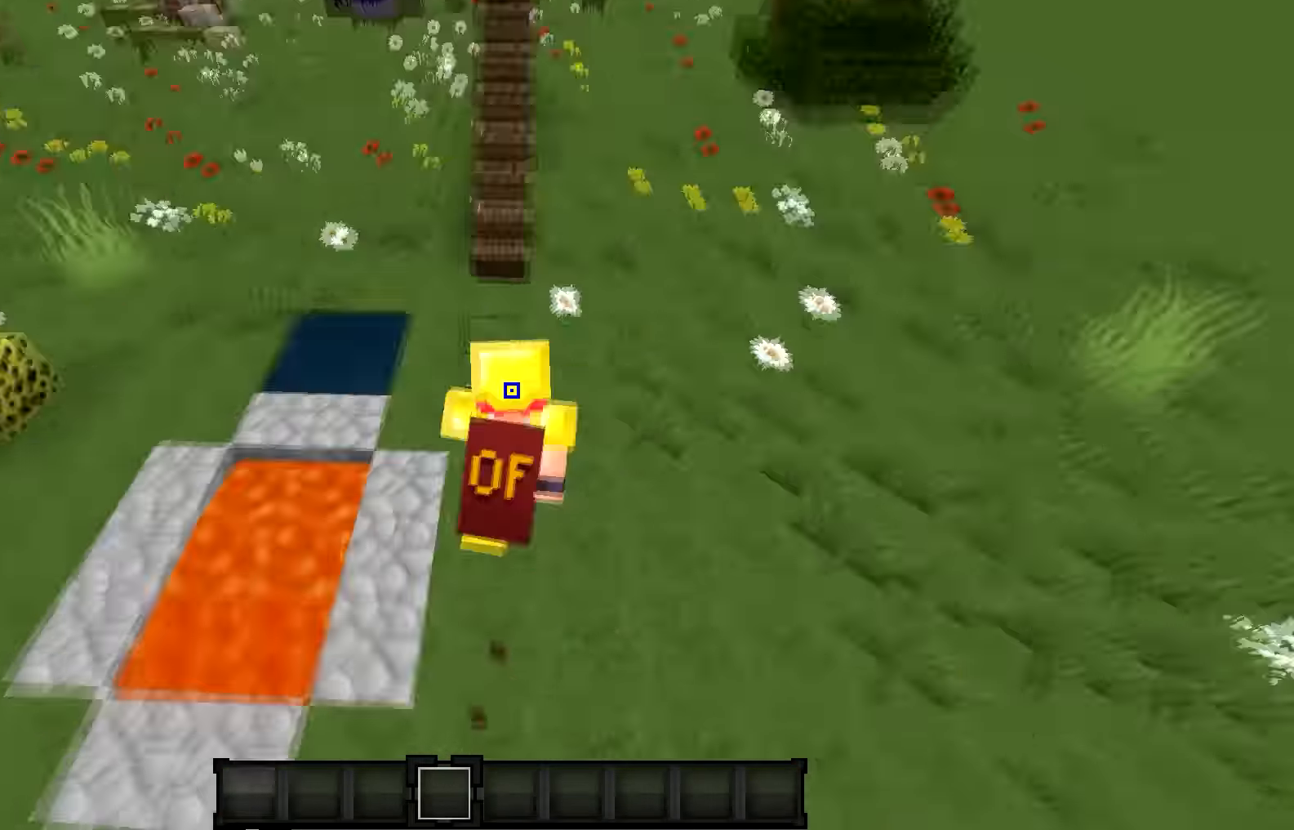
{"keys": ["a", "w"], "events": [[133, "a", "down"]]}